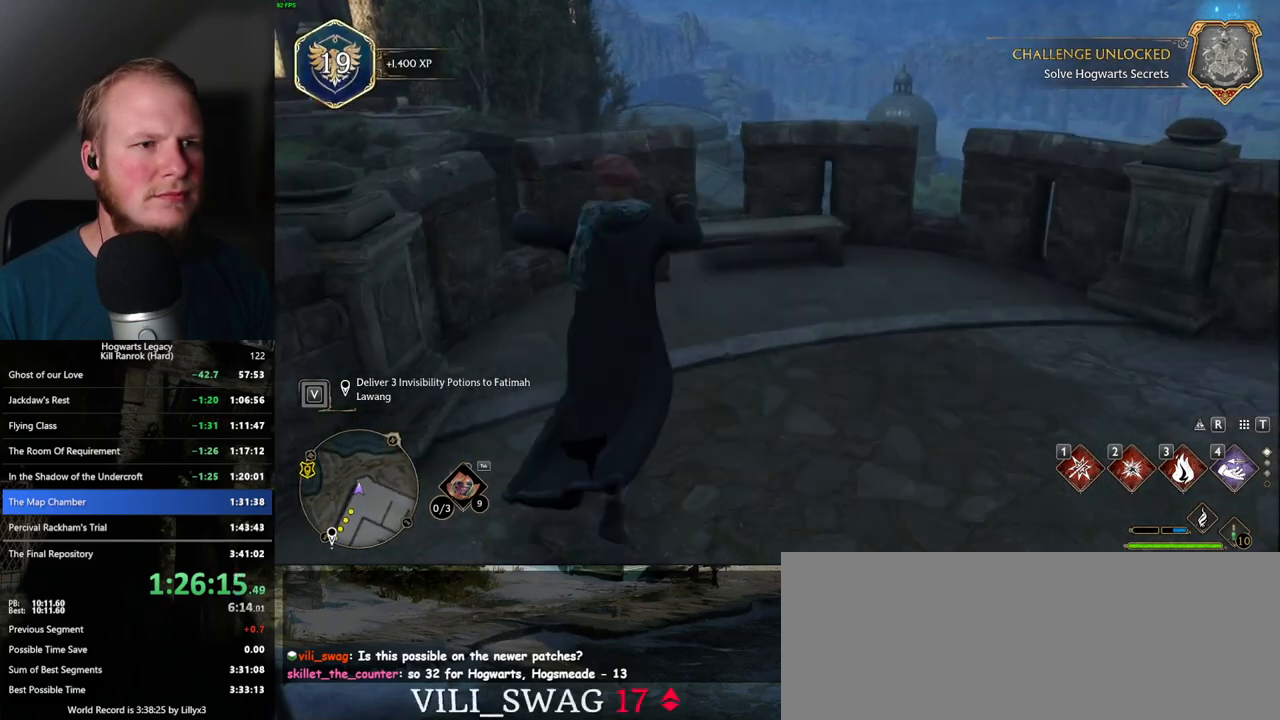
Gameplay with keyboard and mouse; each line is a JSON object with the keys and mouse buttons held at the frame after it. "events" lists presses ("down") and releases ("up") of ".", "/", "0", "1", "2", "3", "4", "5", "6", "7", "8", "9", "a", "alt_l", "alt_r", "b", "backslash", "backspace", "c", "caps_lock", "comma", "ctrl_l", "ctrl_r", "d", "e", "equals", "escape", "f", "f1", "f10", "f11", "f12", "f2", "f3", "f4", "f5", "f6", "f7", "f8", "f9", "g", "h", "i", "j", "k", "l", "lbracket", "m", "minus", "n", "o", "p", "q", "quote", "r", "rbracket", "return", "s", "semicolon", "shift_l", "shift_r", "space", "super", "super_r", "t", "tab", "tilde", "u", "v", "w", "x", "y", "z", "mouse_left", "mouse_wheel", "mouse_right", "mouse_mb4" and "mouse_mb5" between this image and that frame as [ms after this image, input, new state], when the widget could be followed in between. "mouse_left", "mouse_wheel", "mouse_right", "mouse_mb4", "mouse_mb5" = the "left", "wheel", "right", "mb4", "mb5" buttons of the "mouse" list. No other keys are recorded. "wheel" means that the mouse wheel is clicked or scrolled. Mouse movement is not recorded.
{"keys": ["w"], "mouse": [], "events": []}
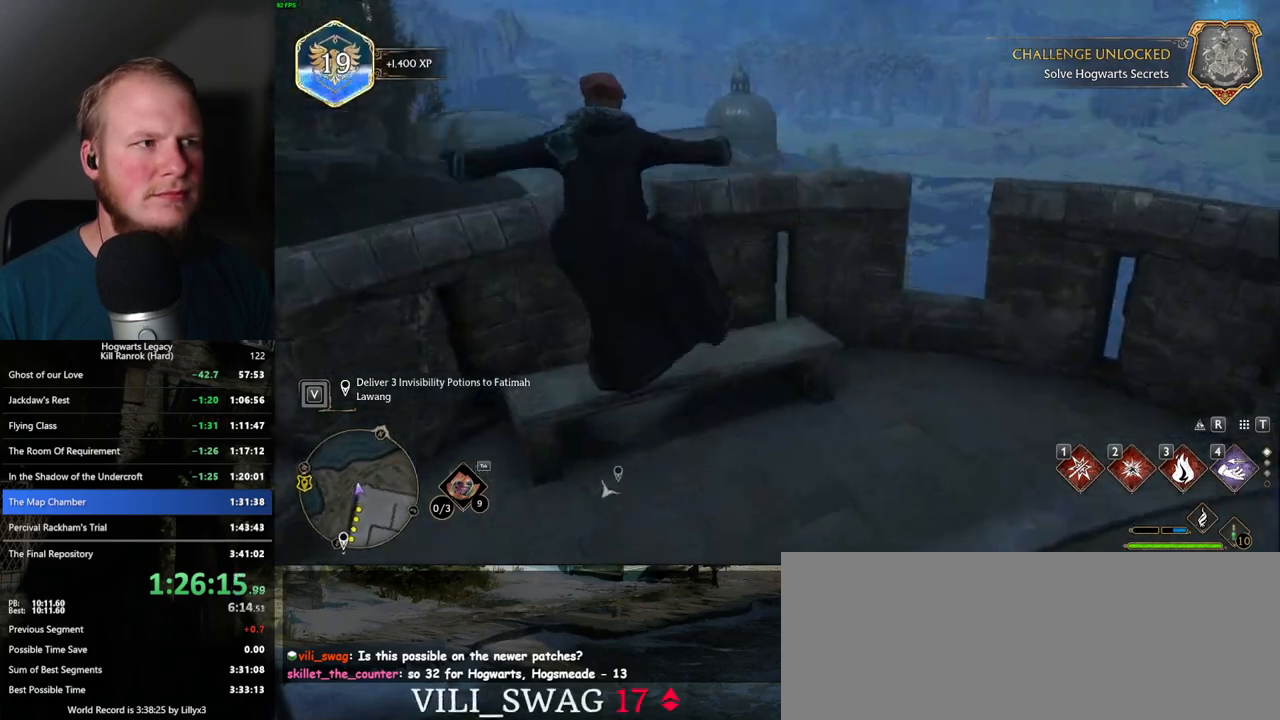
{"keys": ["w"], "mouse": [], "events": [[50, "mouse_mb5", "down"], [84, "d", "down"], [217, "d", "up"], [300, "mouse_mb5", "up"]]}
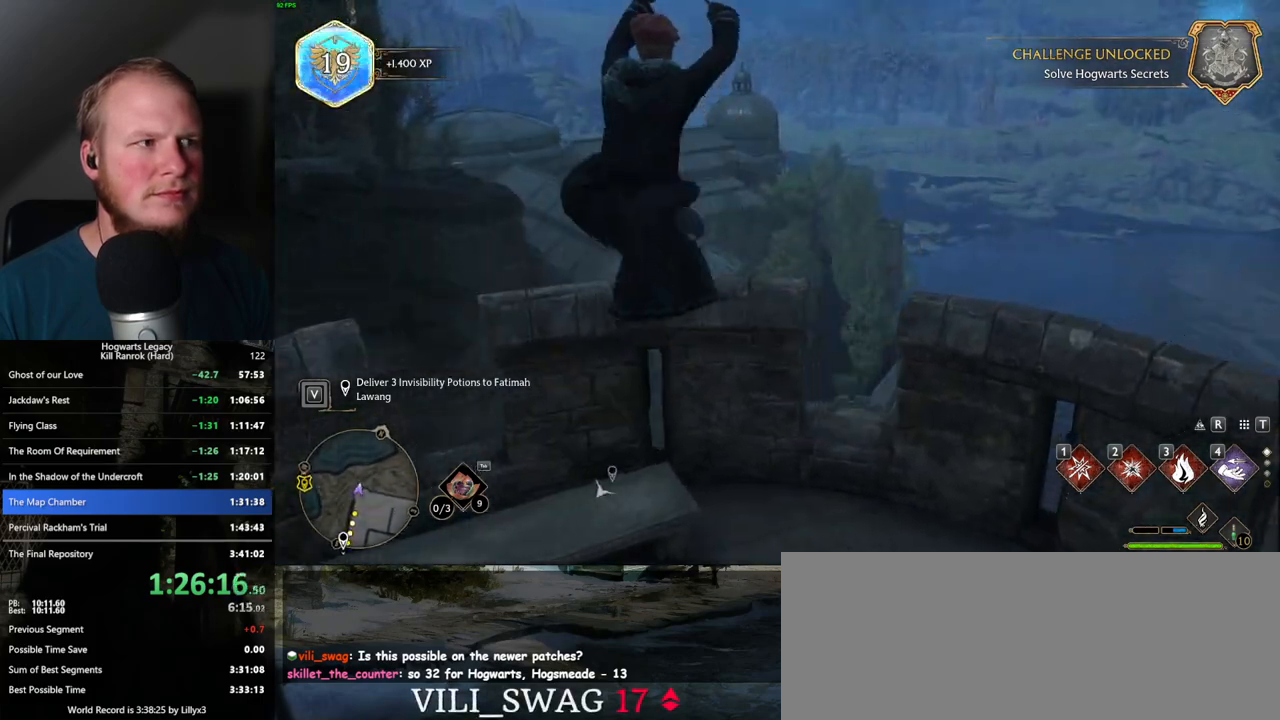
{"keys": ["w"], "mouse": ["mb5"], "events": [[184, "mouse_mb5", "down"]]}
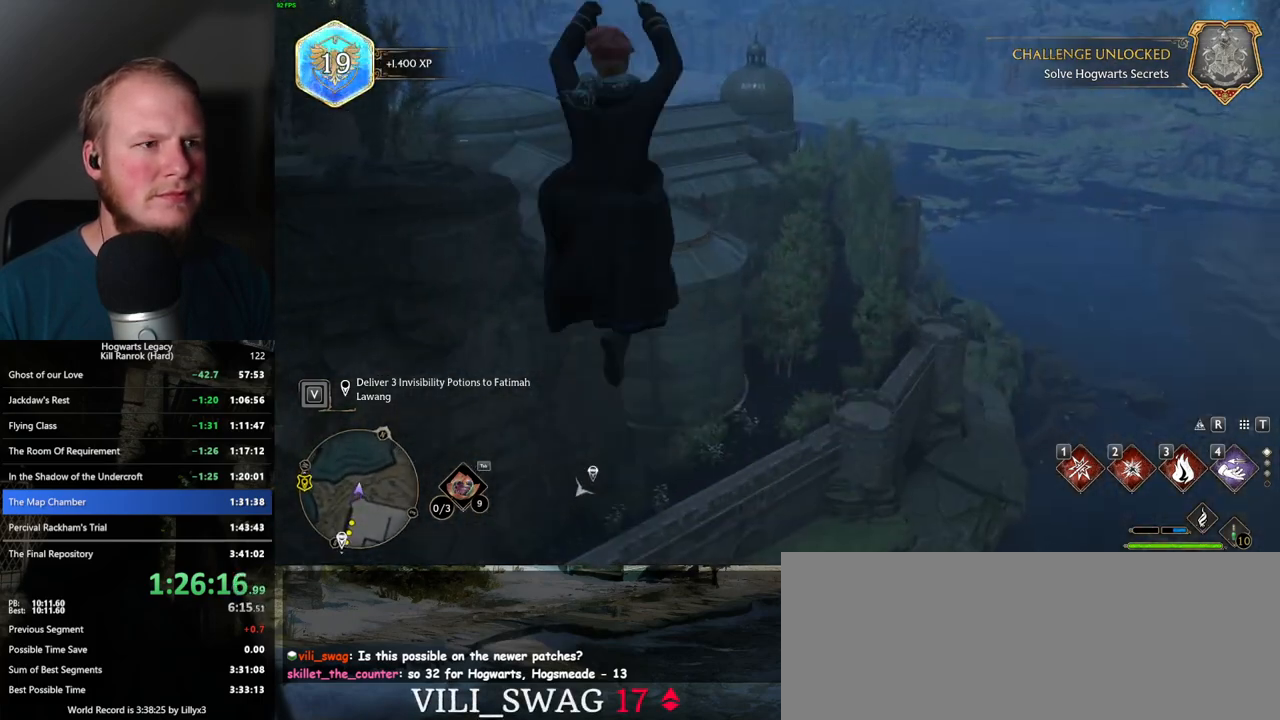
{"keys": ["w"], "mouse": [], "events": [[84, "mouse_mb5", "up"]]}
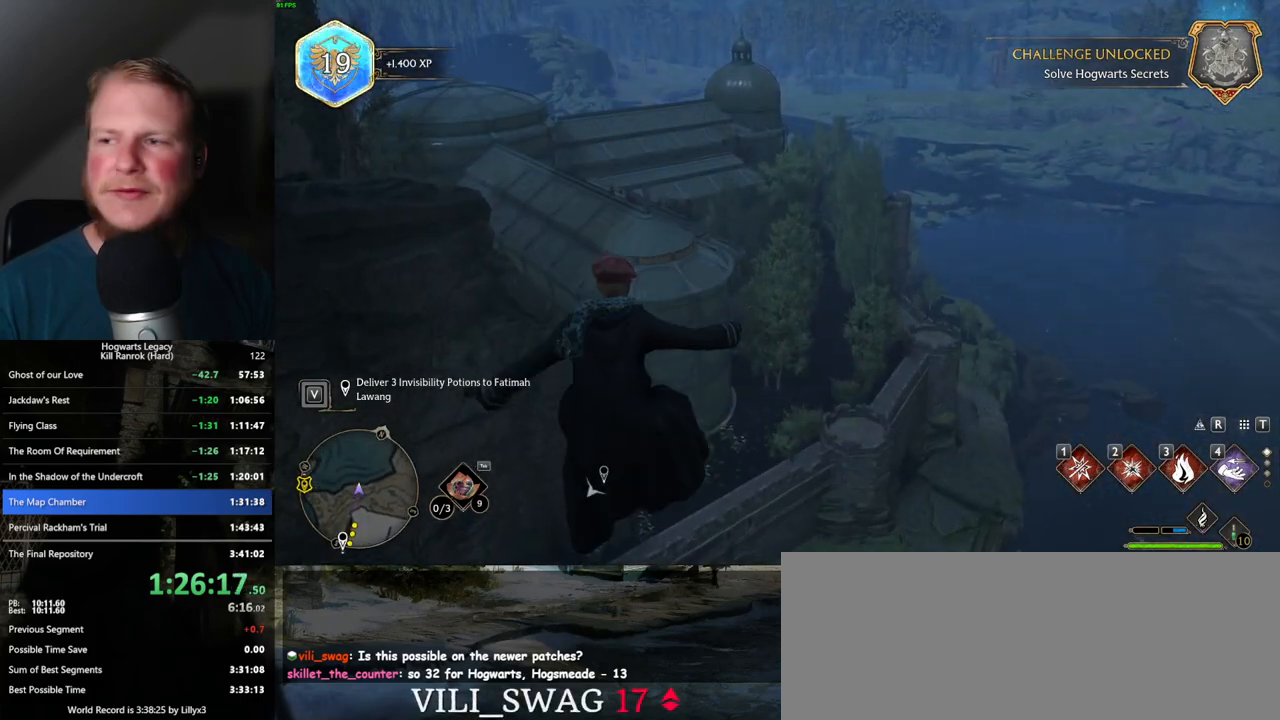
{"keys": ["w"], "mouse": [], "events": []}
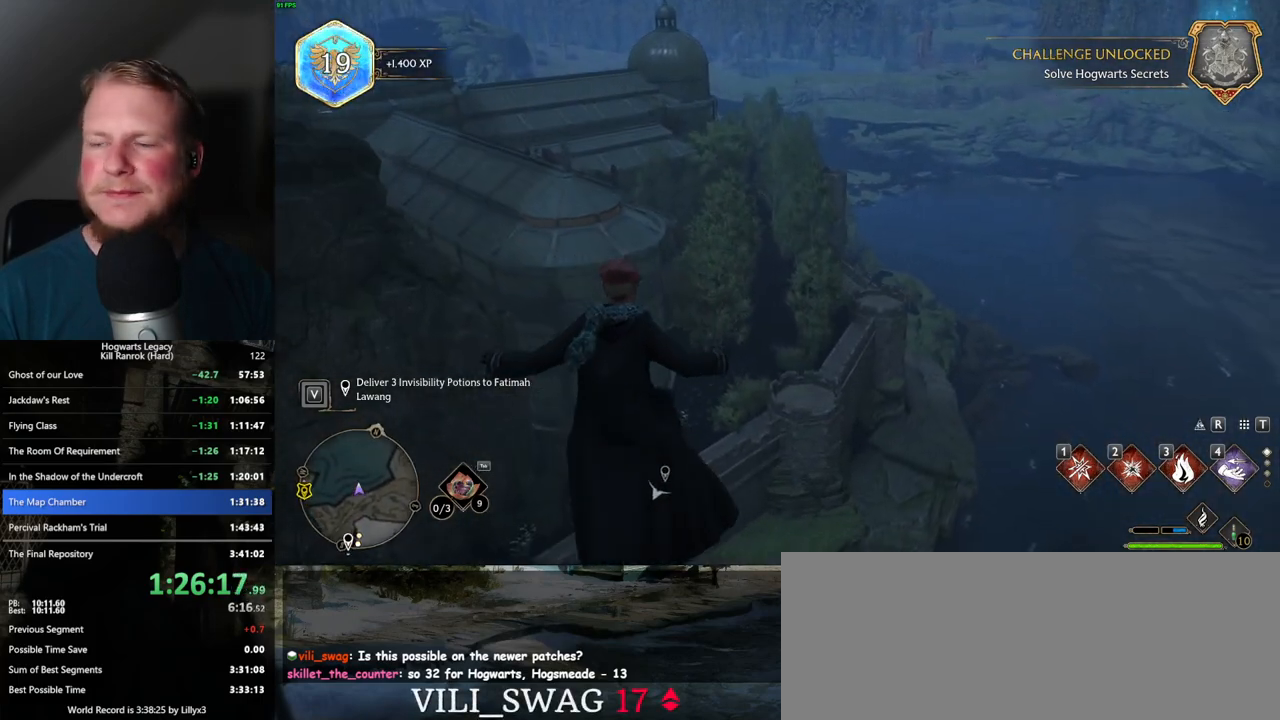
{"keys": ["w"], "mouse": [], "events": []}
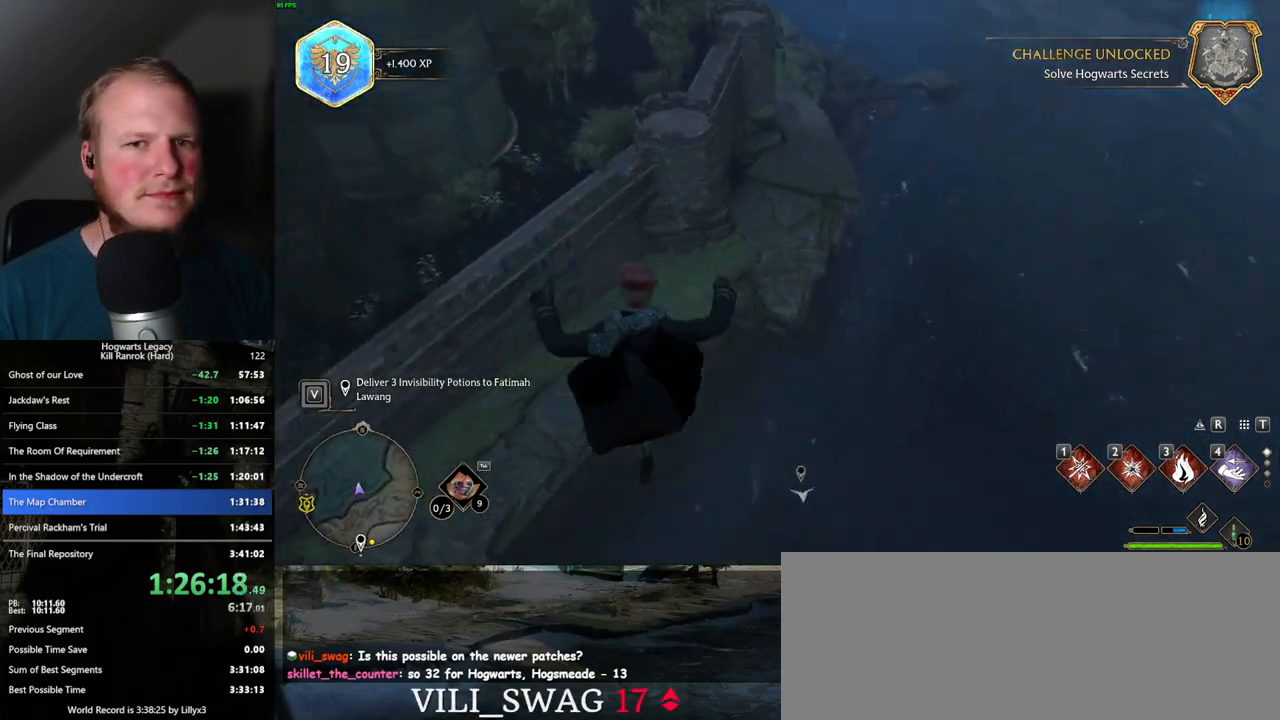
{"keys": ["w"], "mouse": [], "events": [[300, "d", "down"], [417, "d", "up"]]}
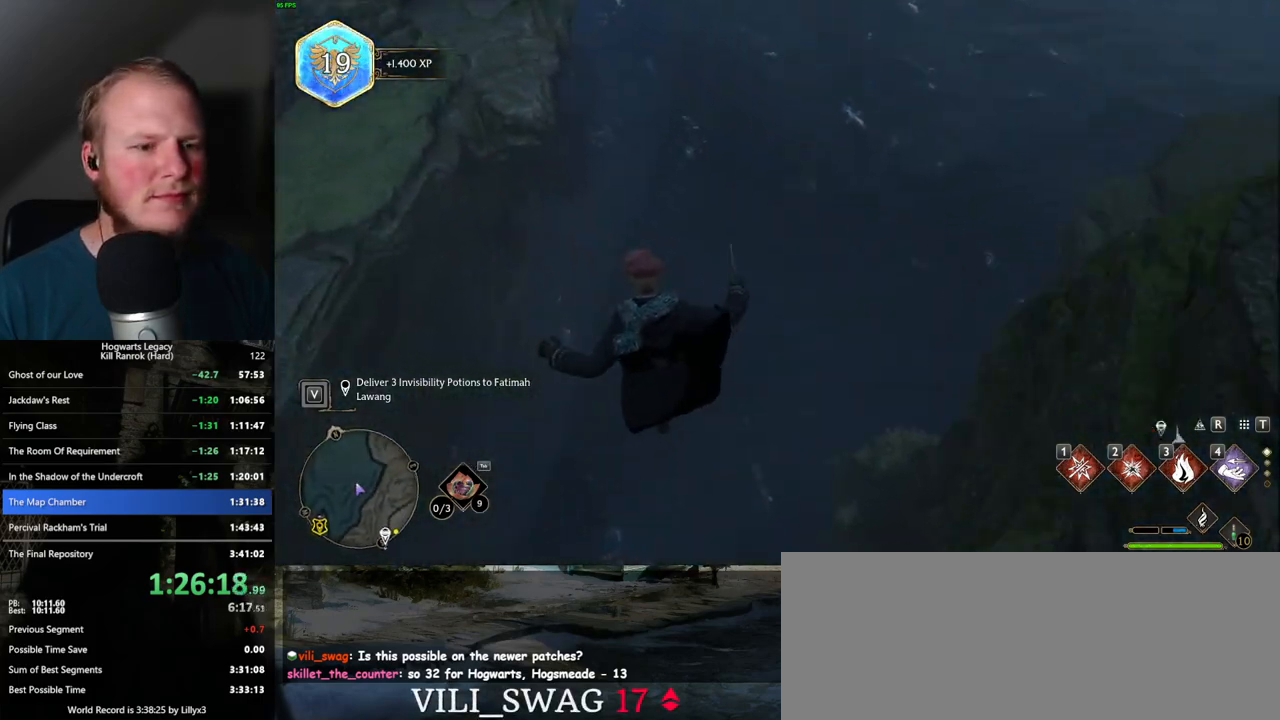
{"keys": ["w"], "mouse": [], "events": []}
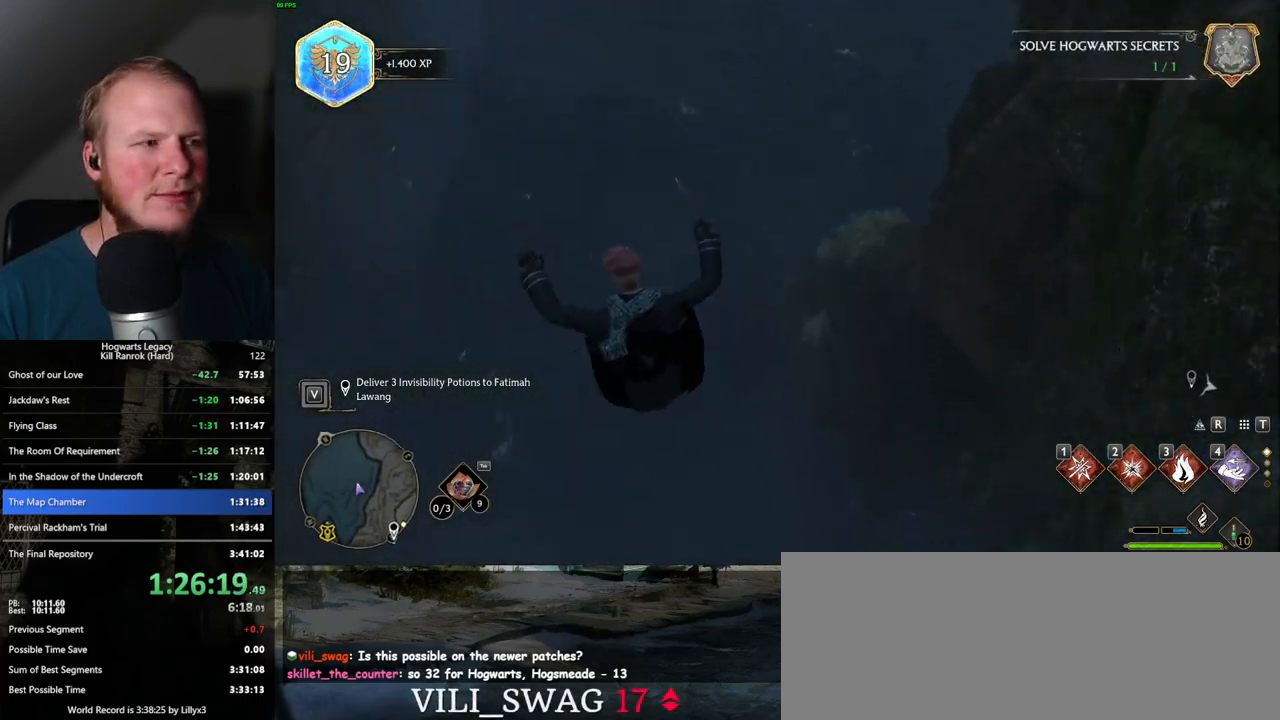
{"keys": ["w"], "mouse": [], "events": []}
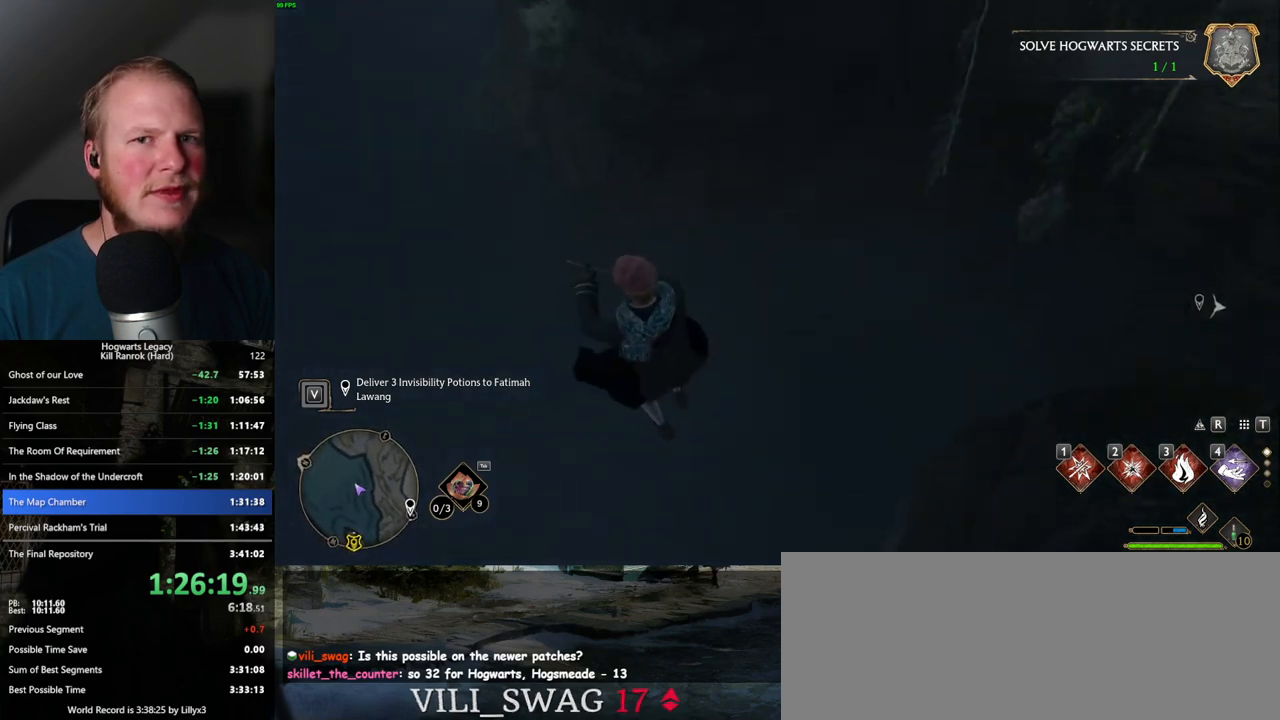
{"keys": ["w"], "mouse": [], "events": []}
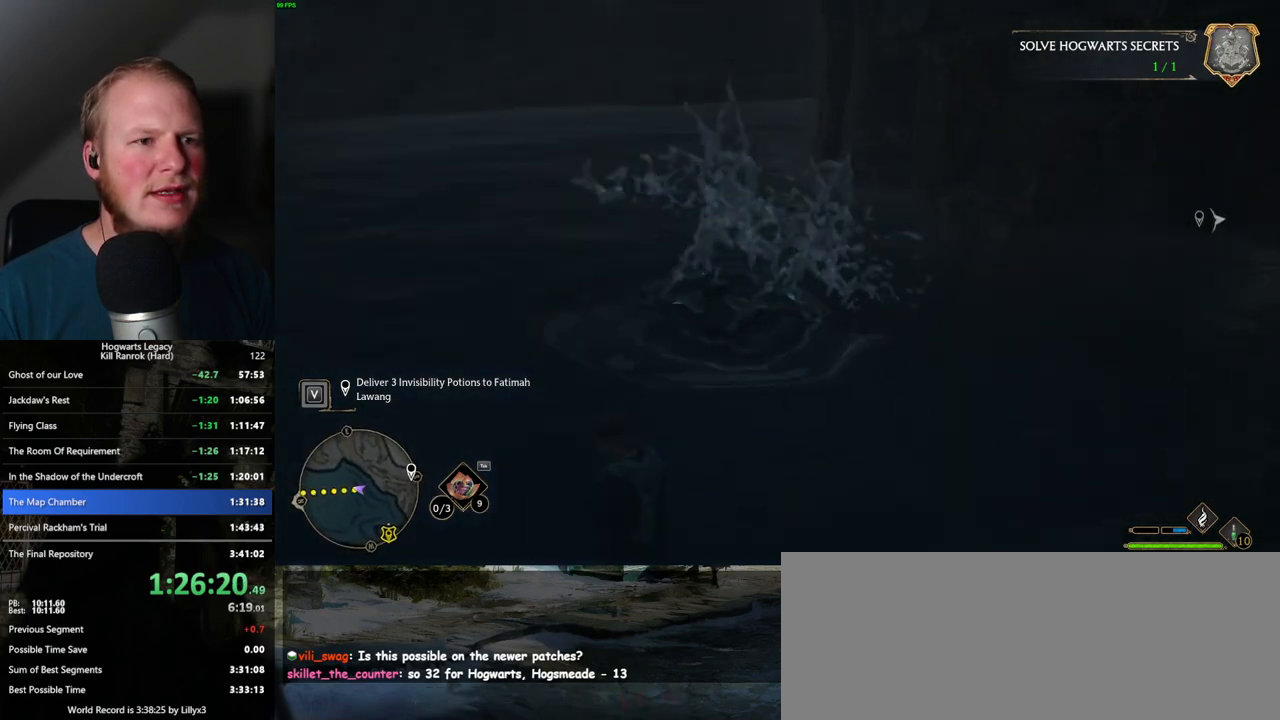
{"keys": ["w"], "mouse": [], "events": []}
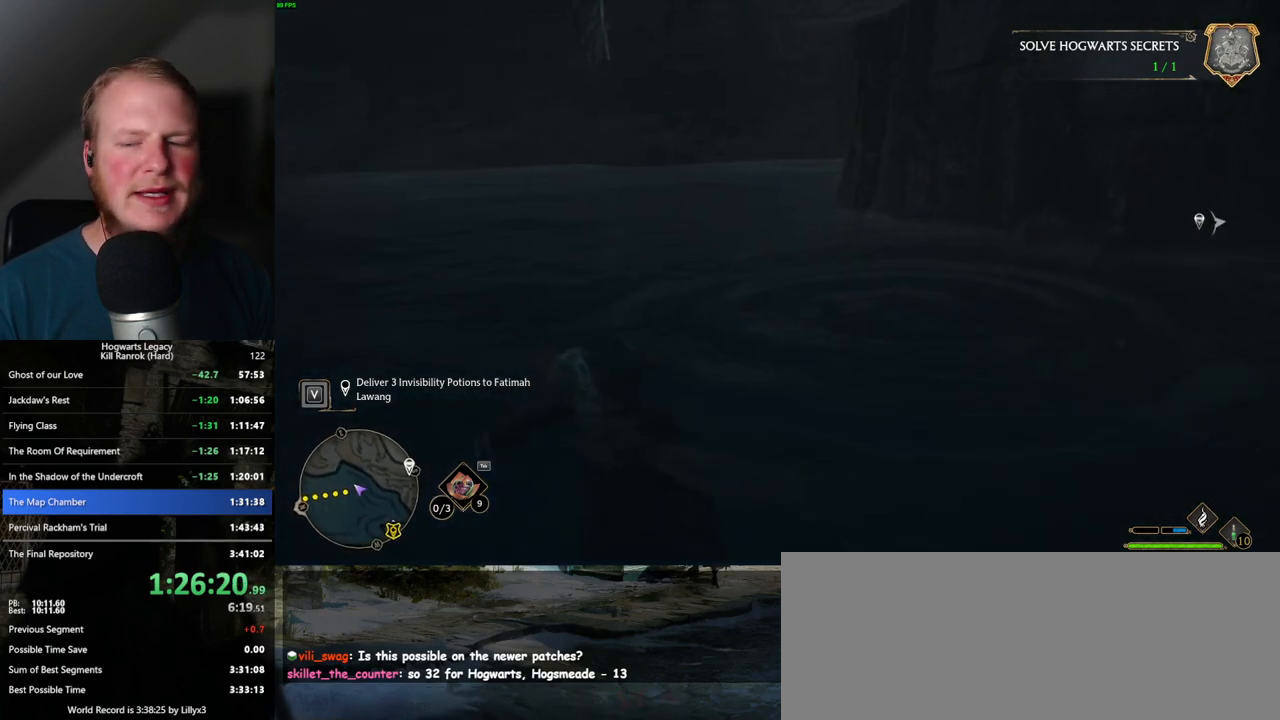
{"keys": ["w"], "mouse": [], "events": []}
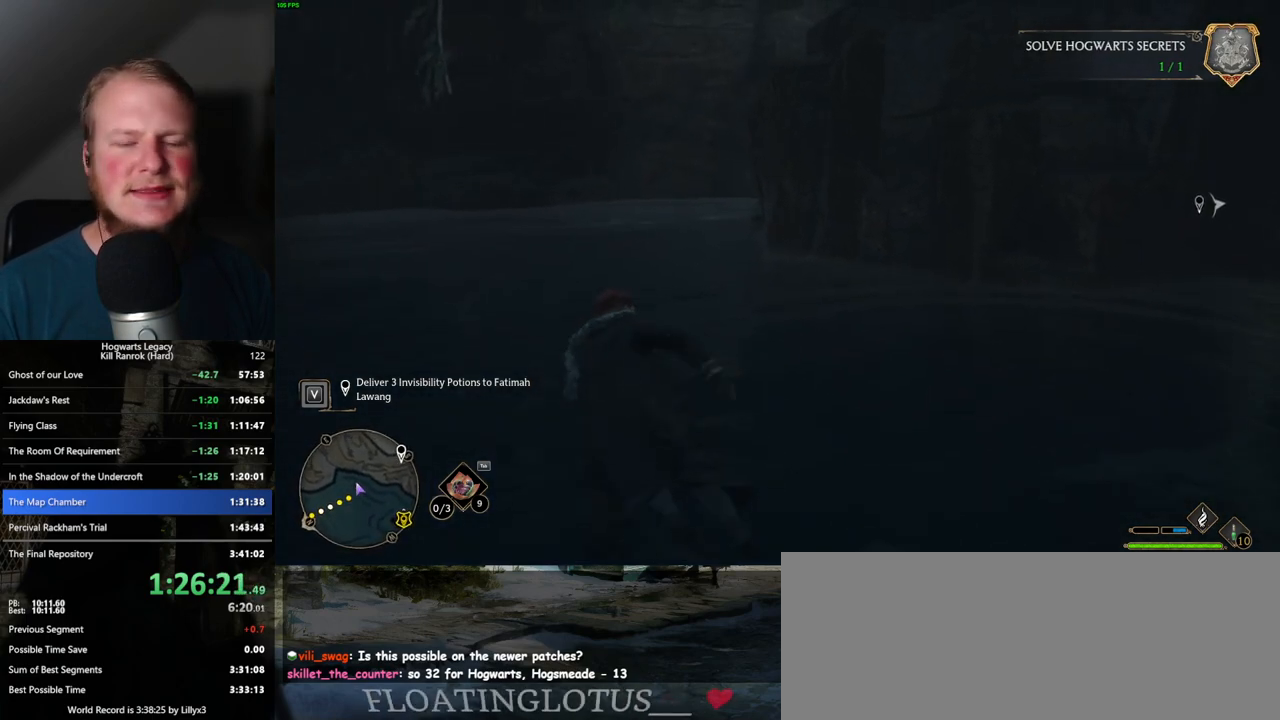
{"keys": ["w"], "mouse": [], "events": []}
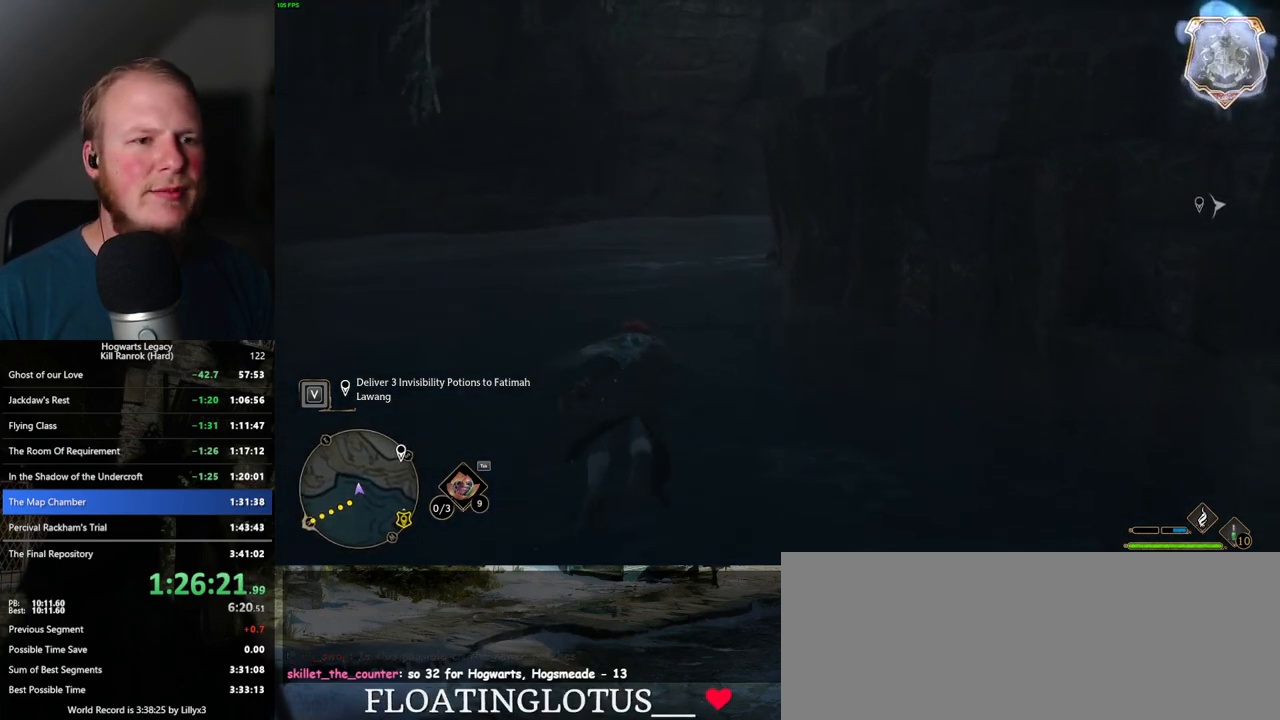
{"keys": ["w"], "mouse": [], "events": [[334, "a", "down"], [467, "a", "up"]]}
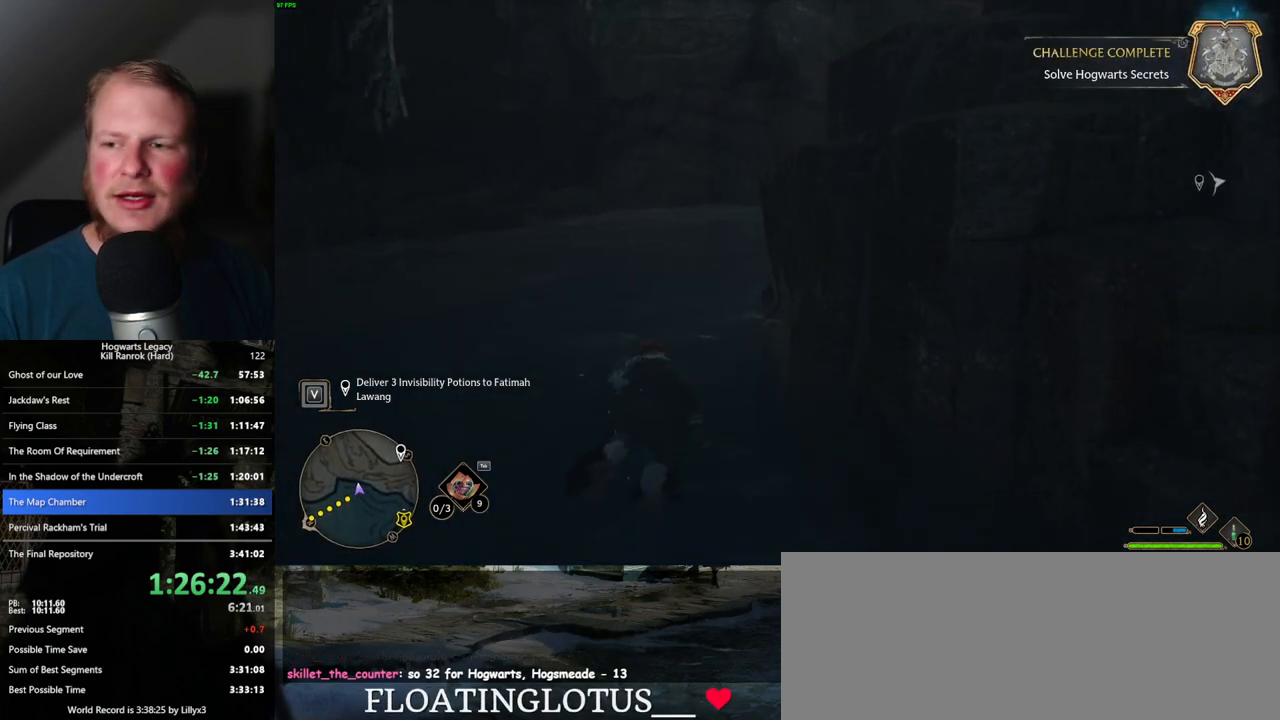
{"keys": ["w"], "mouse": [], "events": []}
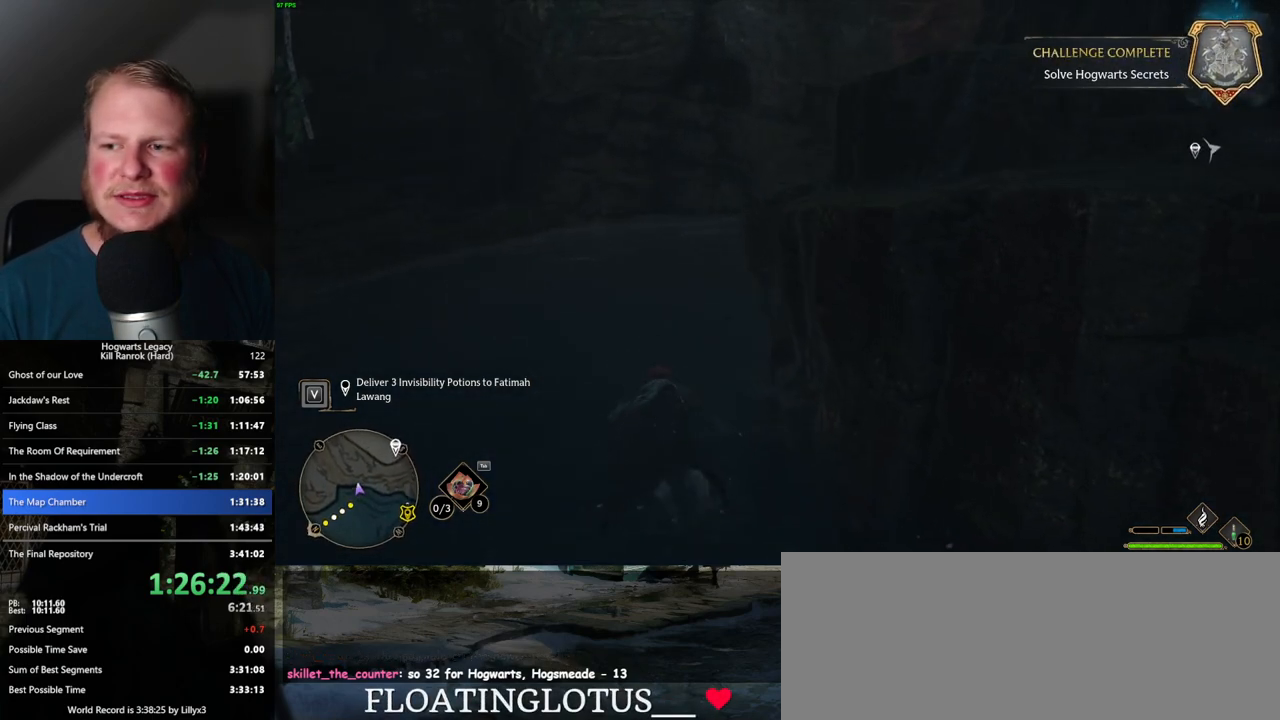
{"keys": ["w"], "mouse": [], "events": []}
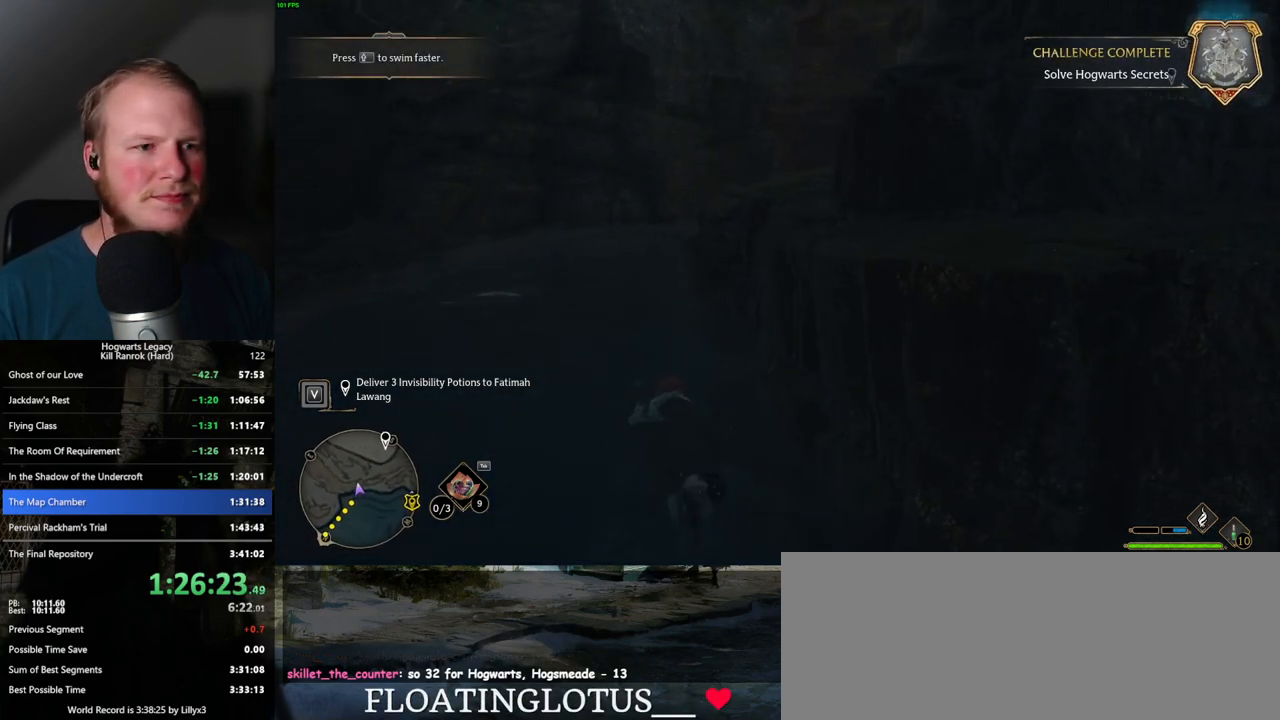
{"keys": ["w"], "mouse": [], "events": []}
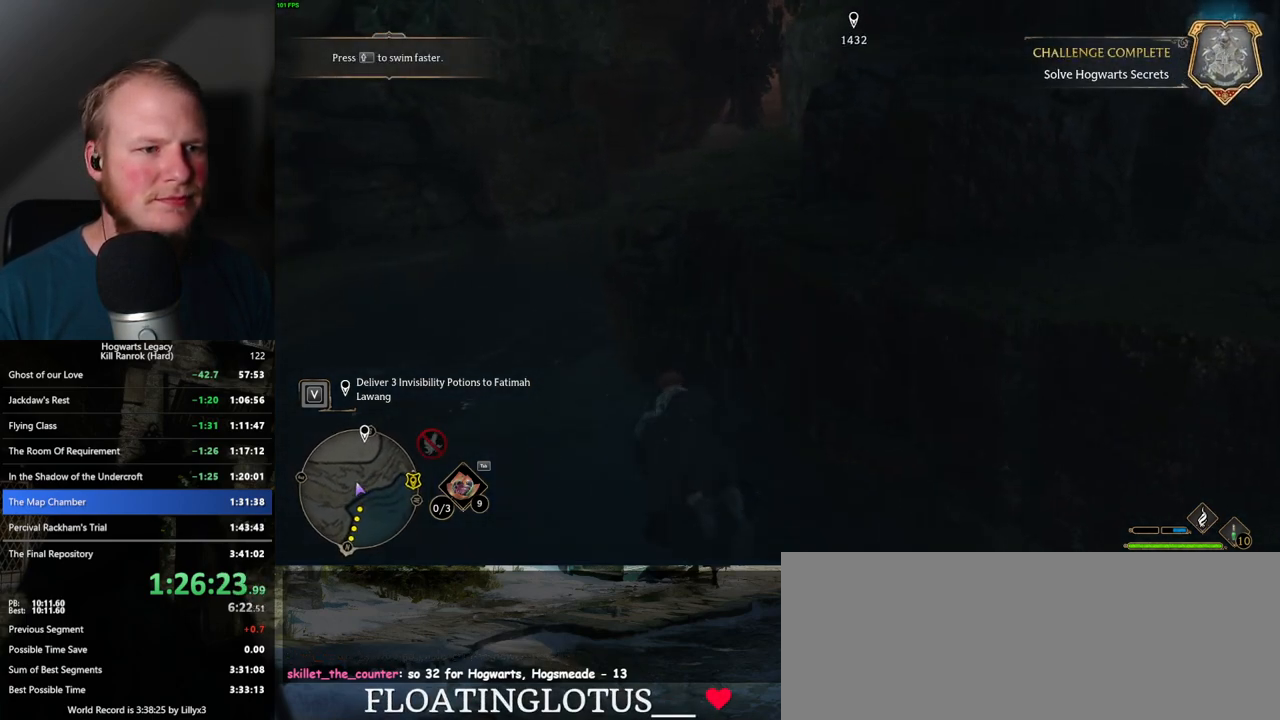
{"keys": ["w"], "mouse": ["mb5"], "events": [[484, "mouse_mb5", "down"]]}
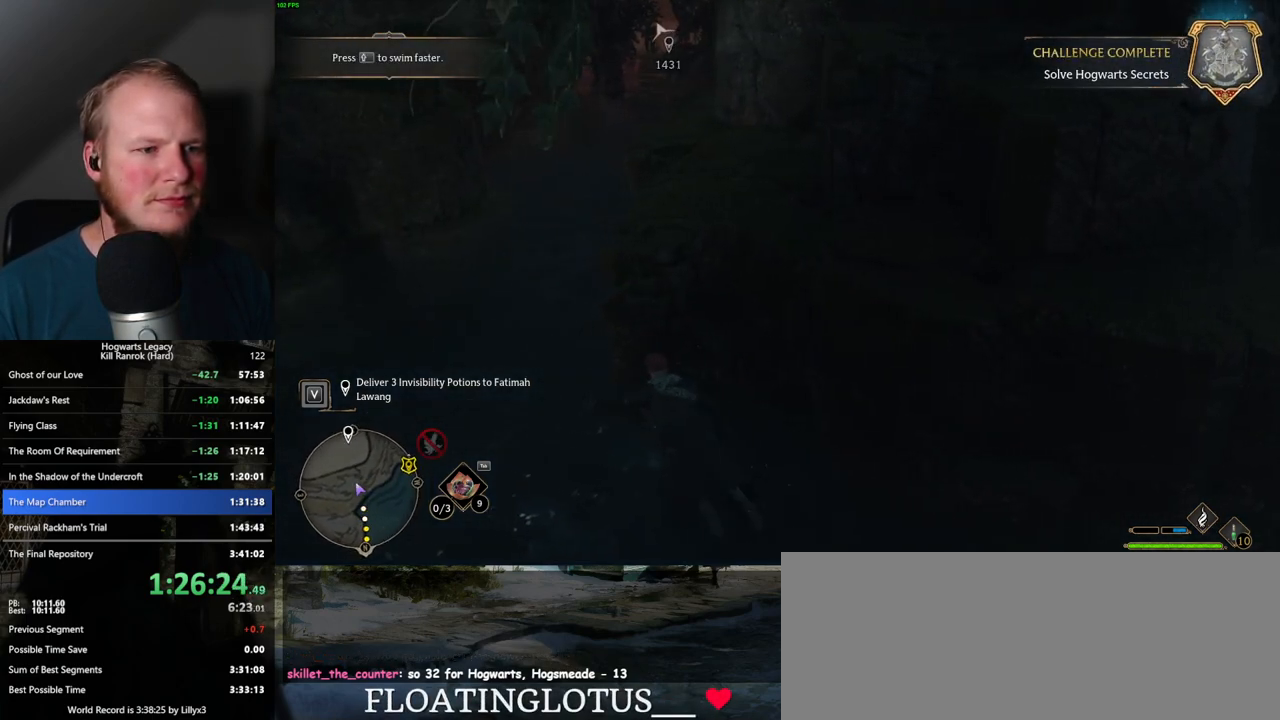
{"keys": ["w"], "mouse": ["mb5"], "events": [[150, "d", "down"], [400, "d", "up"]]}
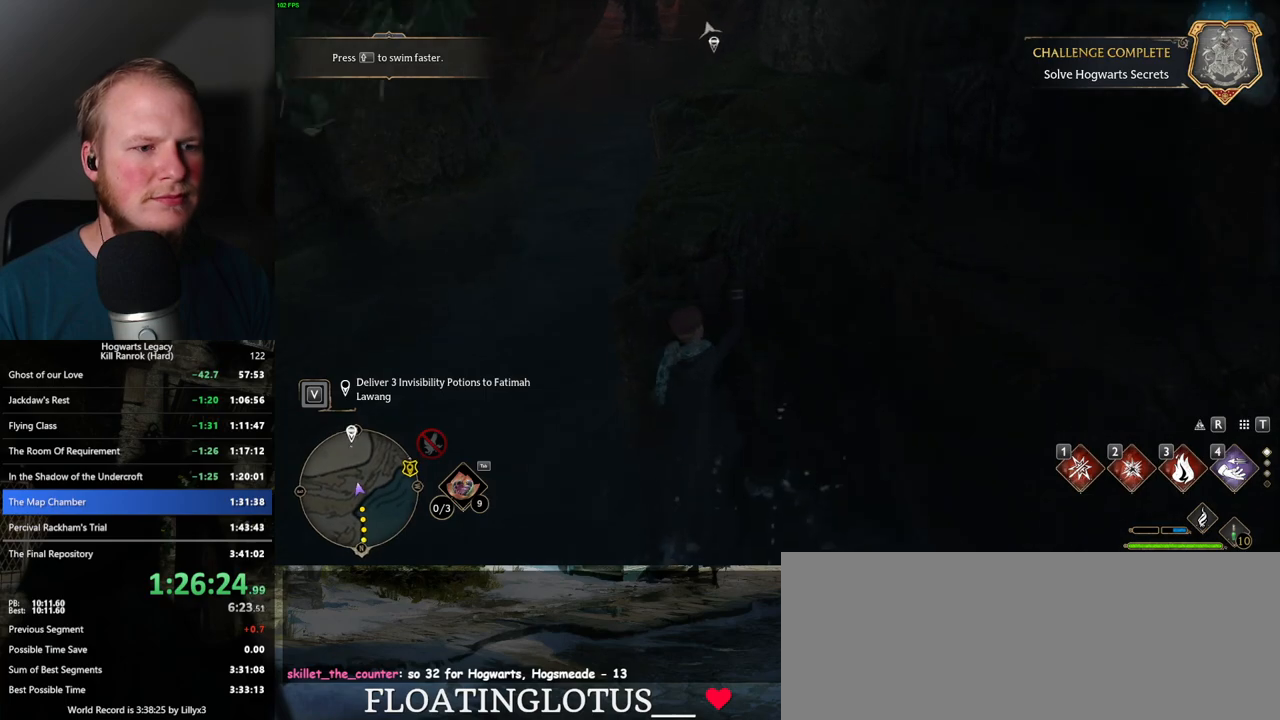
{"keys": ["w"], "mouse": [], "events": [[167, "mouse_mb5", "up"]]}
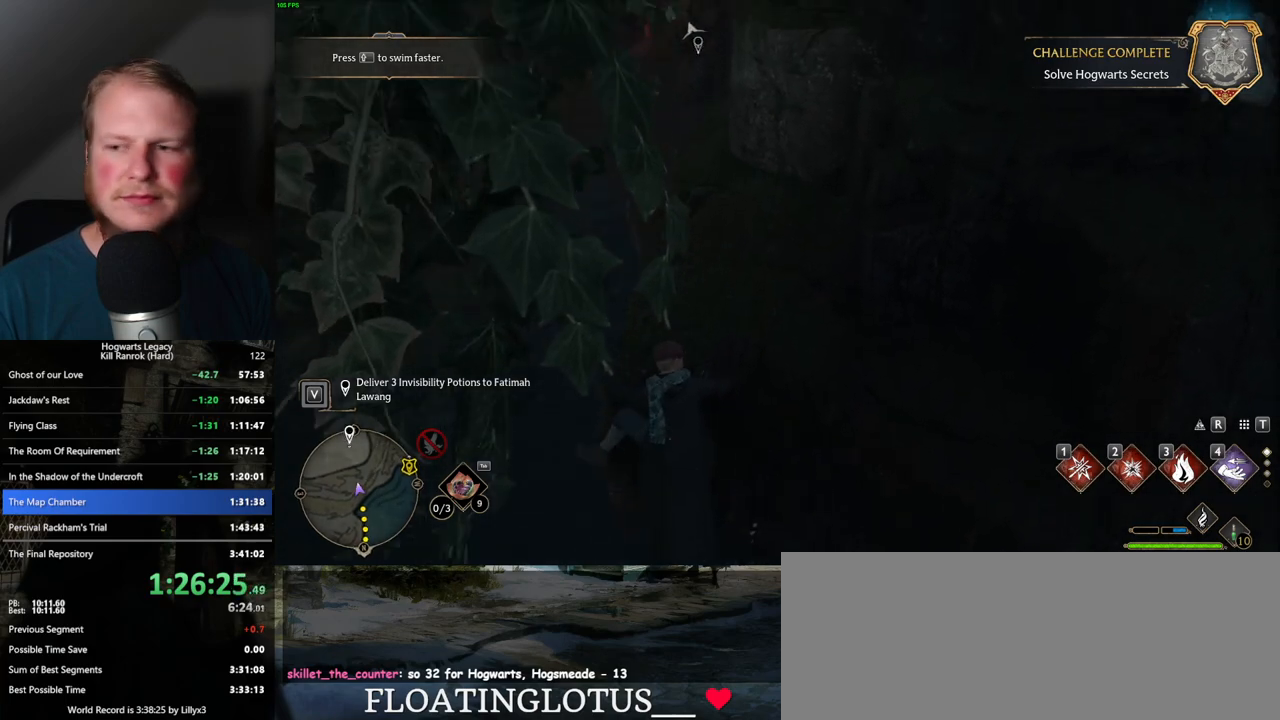
{"keys": ["w"], "mouse": [], "events": []}
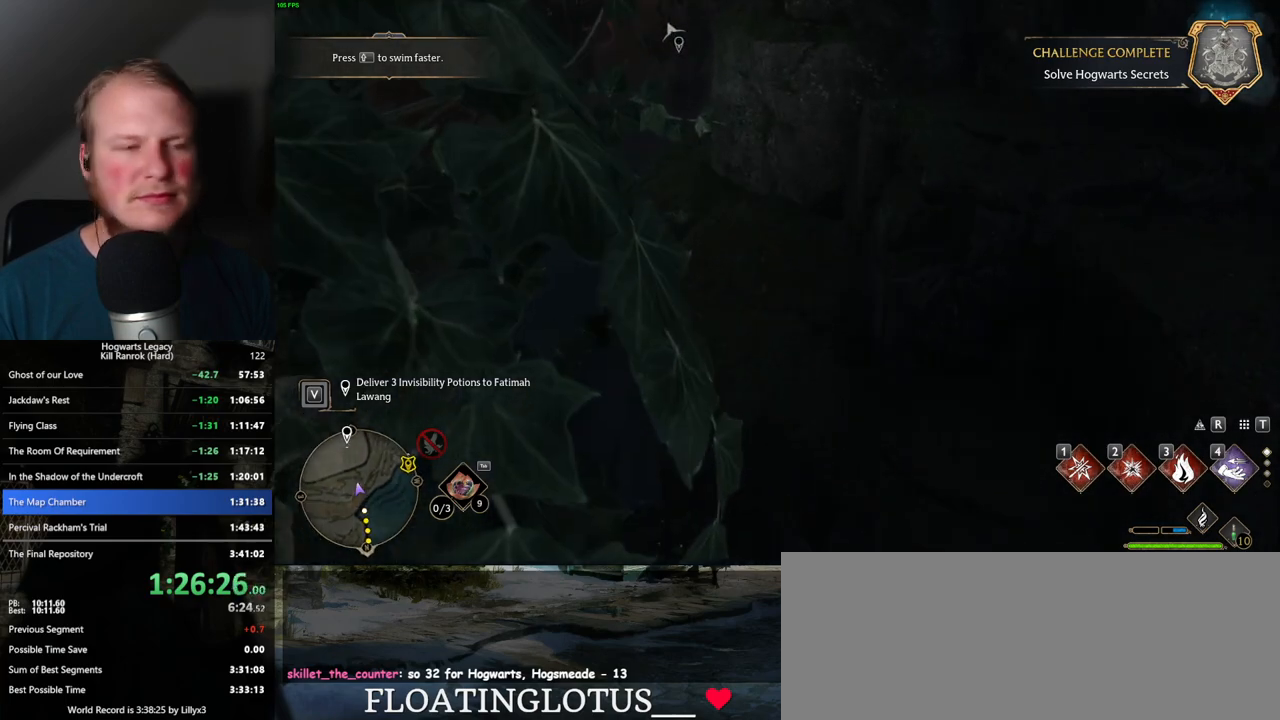
{"keys": ["w"], "mouse": [], "events": []}
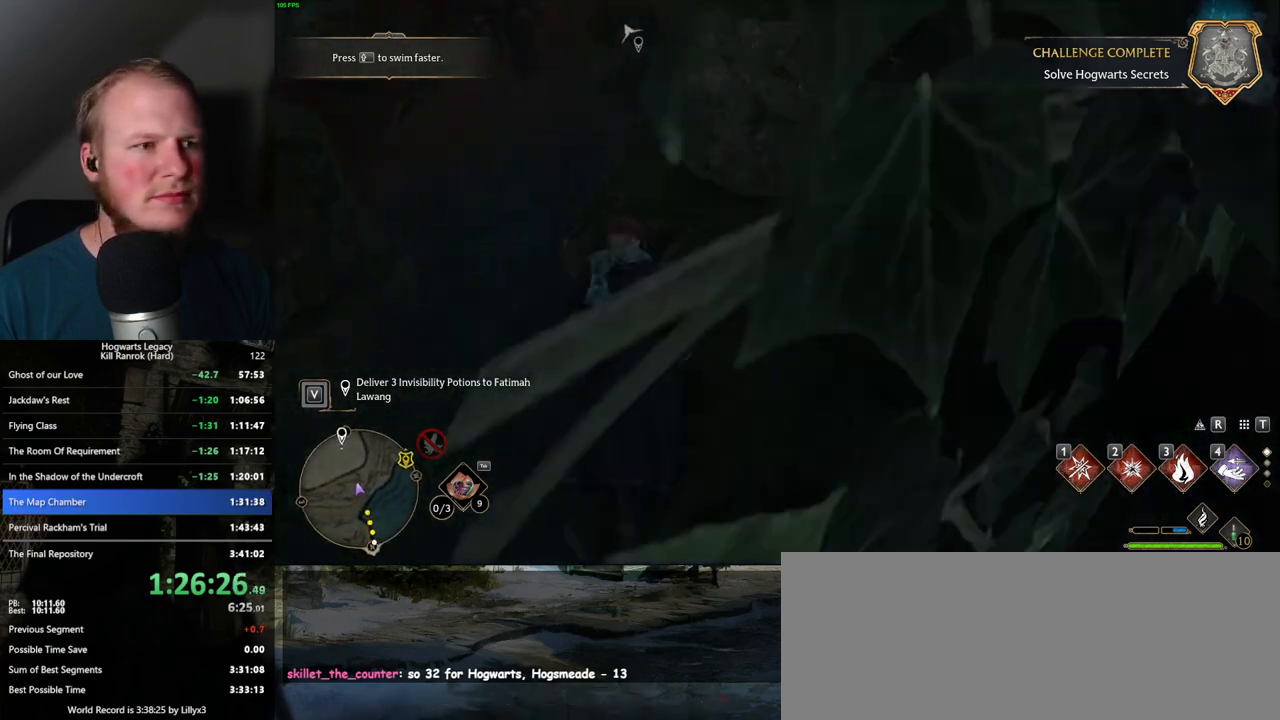
{"keys": ["w"], "mouse": [], "events": []}
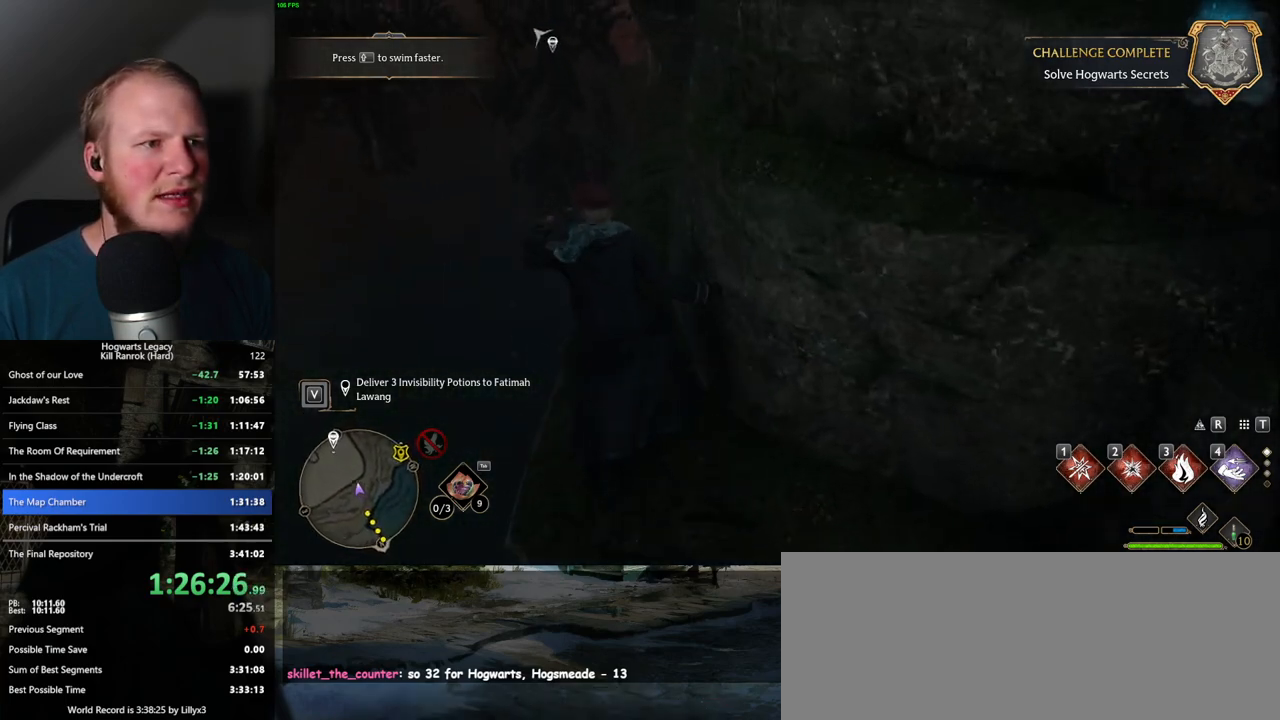
{"keys": ["w"], "mouse": [], "events": []}
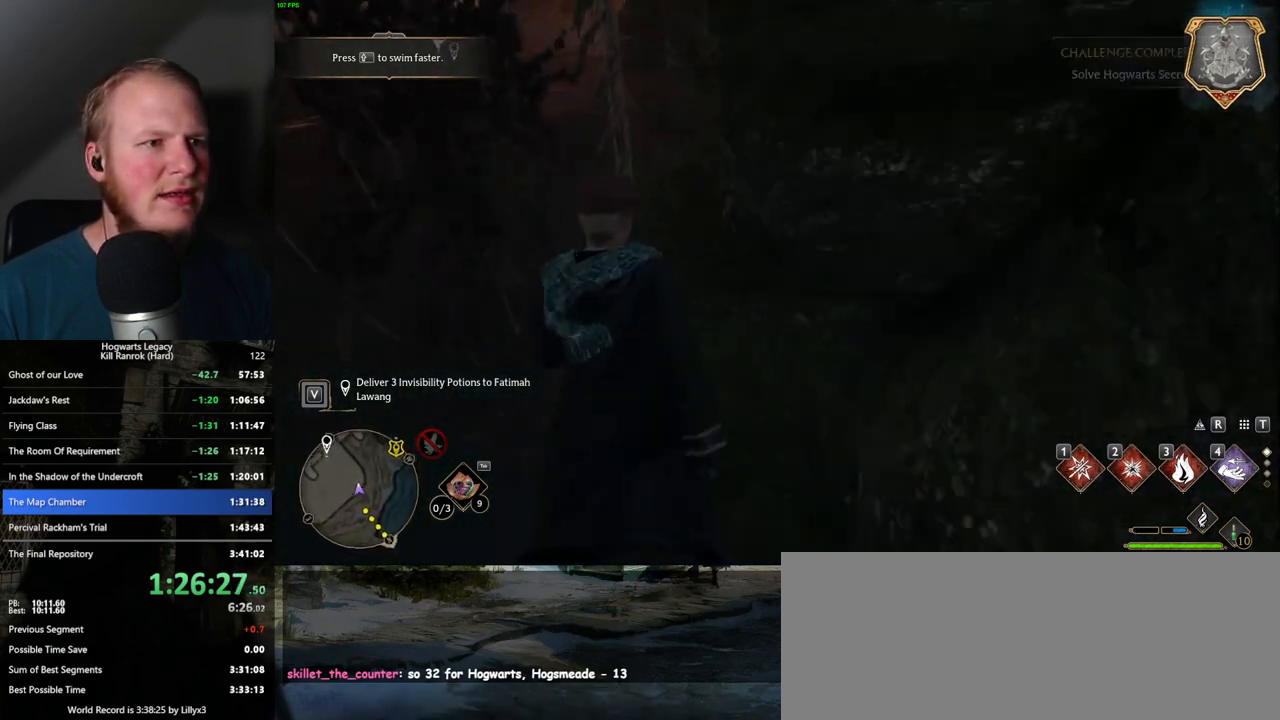
{"keys": ["w"], "mouse": ["mb5"], "events": [[250, "mouse_mb5", "down"]]}
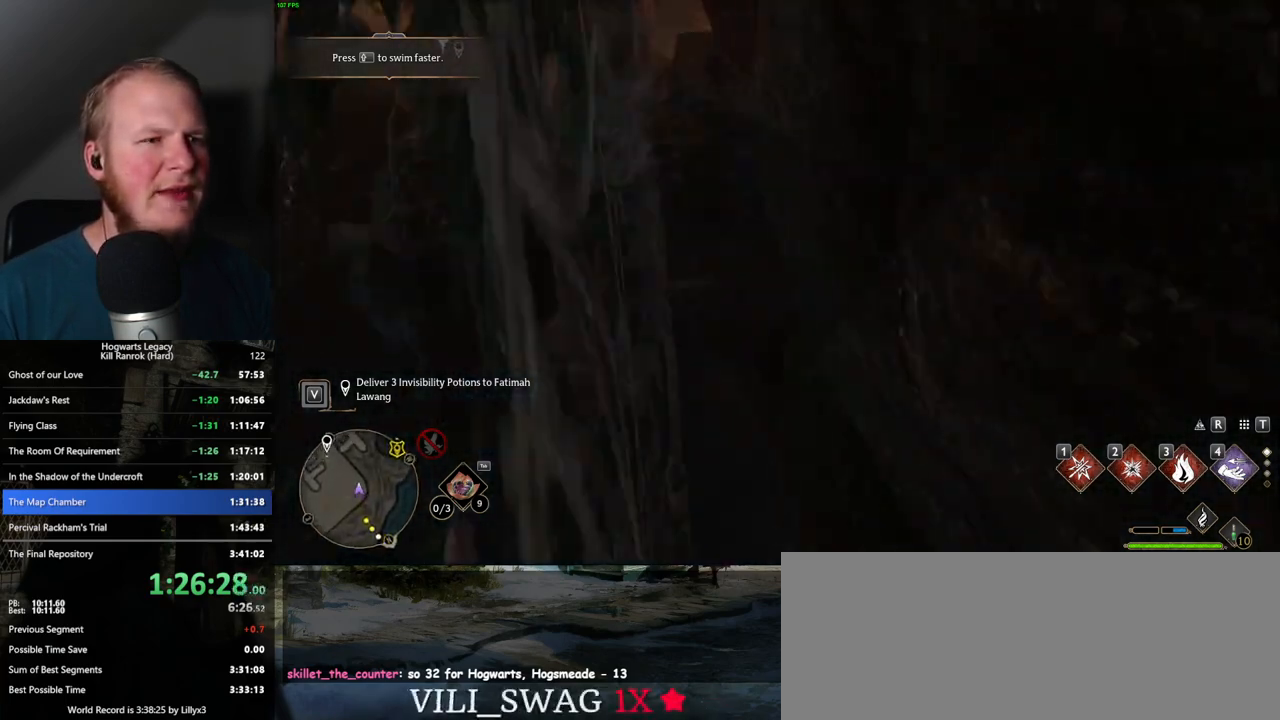
{"keys": ["w"], "mouse": [], "events": [[250, "mouse_mb5", "up"]]}
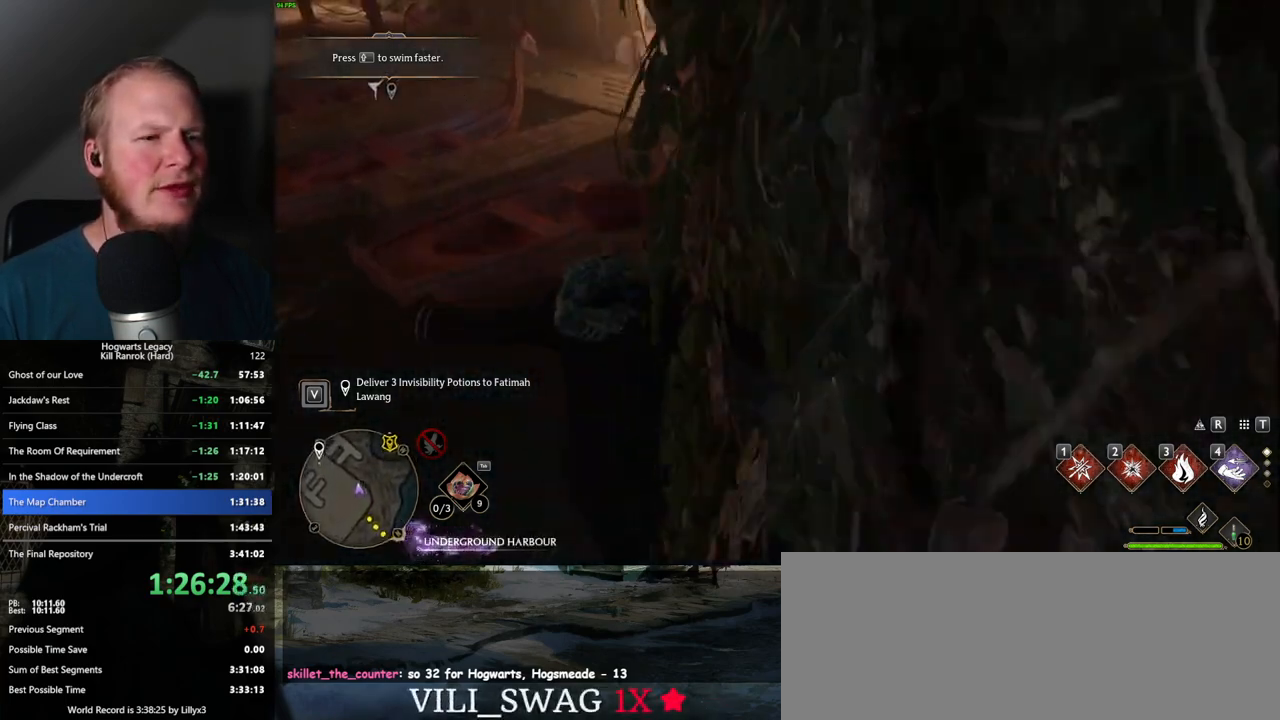
{"keys": ["a", "w"], "mouse": ["mb5"], "events": [[84, "mouse_mb5", "down"], [167, "mouse_mb5", "up"], [334, "a", "down"], [484, "mouse_mb5", "down"]]}
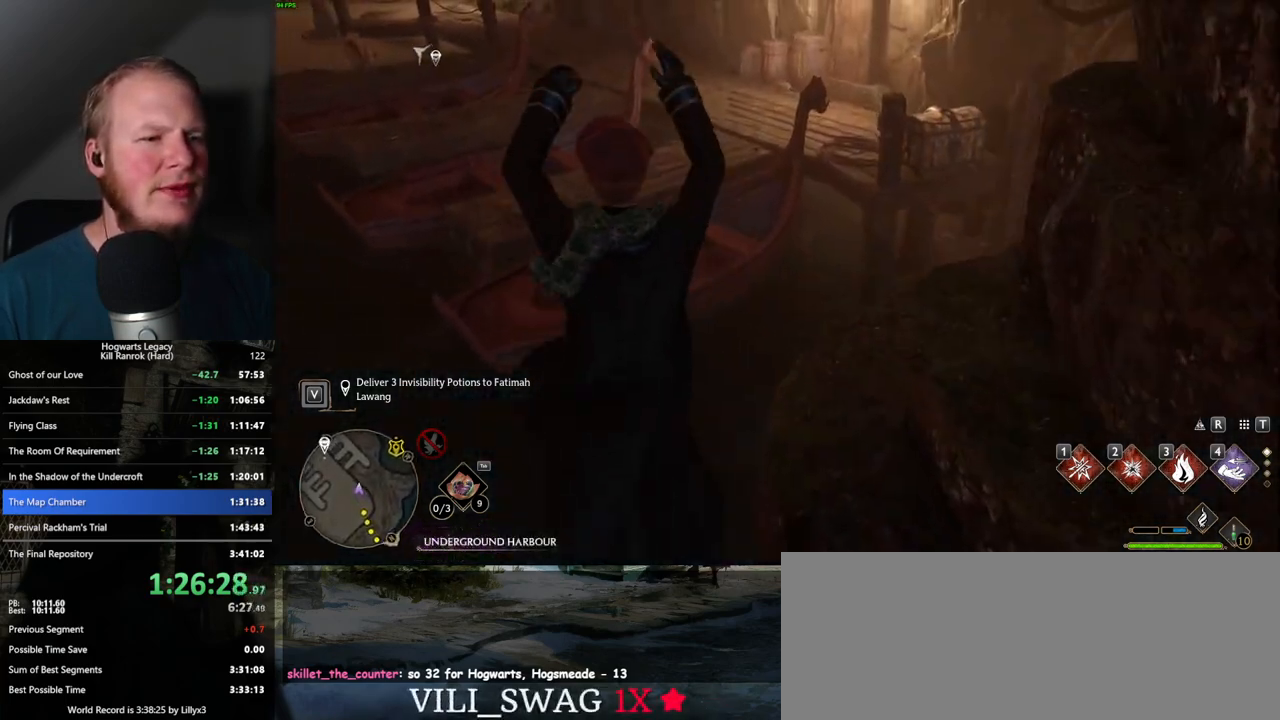
{"keys": ["a", "w"], "mouse": [], "events": [[167, "mouse_mb5", "up"]]}
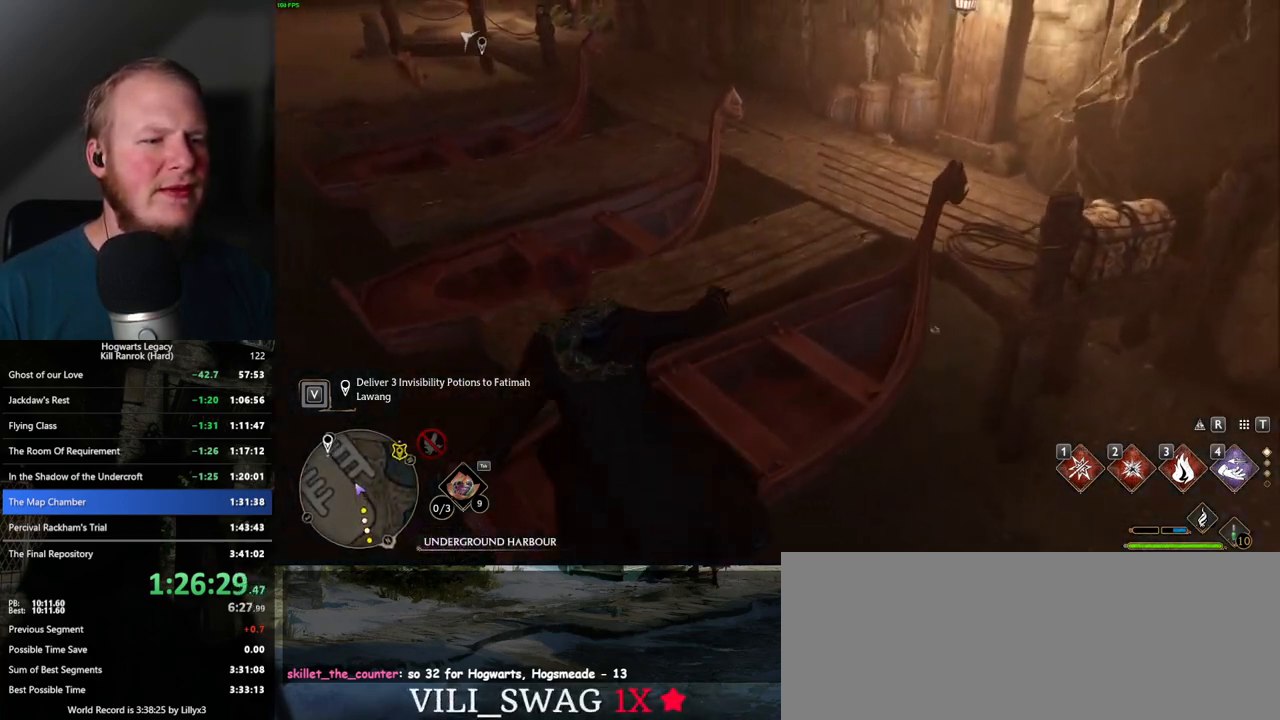
{"keys": ["a", "w"], "mouse": [], "events": []}
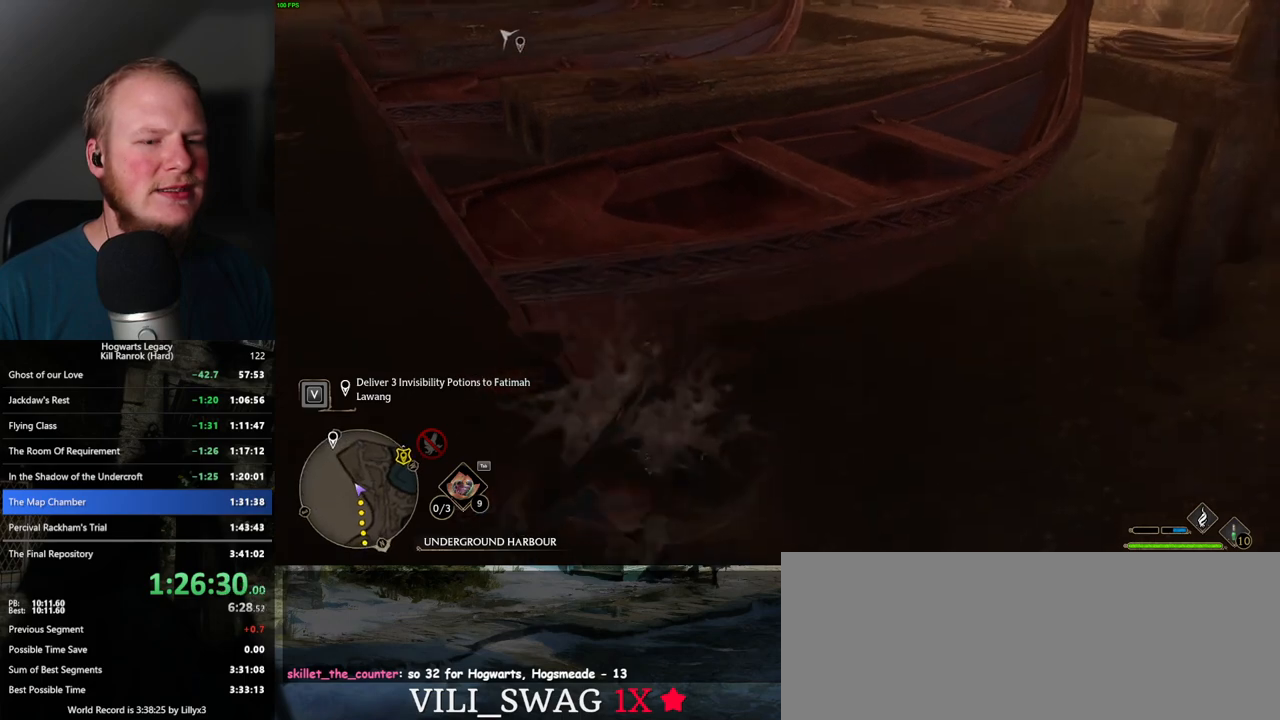
{"keys": ["a"], "mouse": [], "events": [[17, "w", "up"]]}
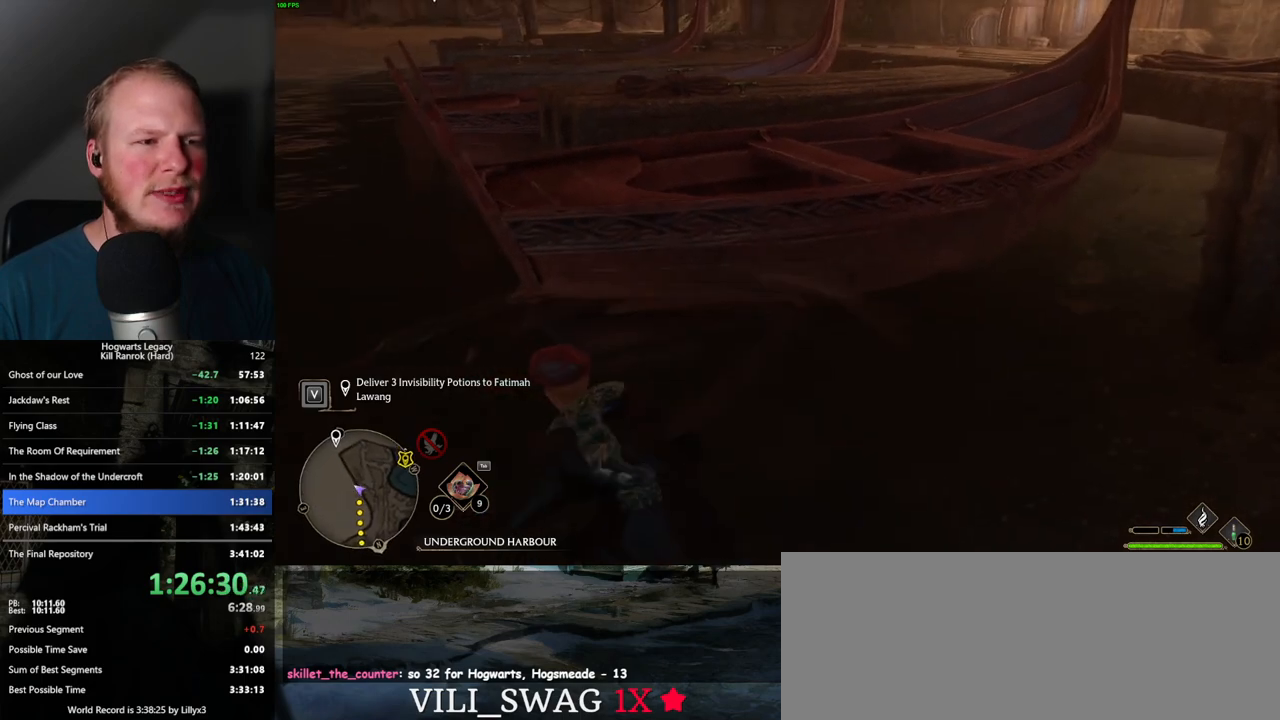
{"keys": ["a", "w"], "mouse": [], "events": [[250, "w", "down"]]}